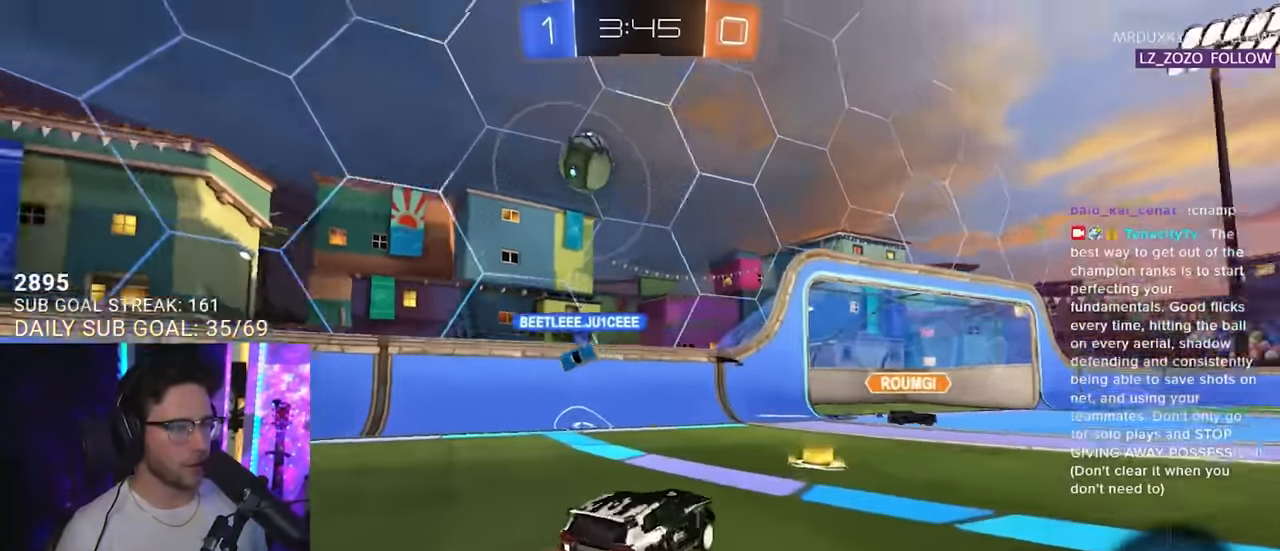
Gameplay with a controller (PlayStation layout); each line is a JSON object with the inputs held at the frame after it. "events" lists button and stick changes between this image and that frame as [ms after this image, input, new state], when the widget could be followed in between. Not read: L1 R1 SELECT START.
{"buttons": ["R2"], "left_stick": "right", "right_stick": "center", "events": [[66, "TRIANGLE", "down"], [133, "left_stick", "center"], [200, "TRIANGLE", "up"], [433, "left_stick", "right"]]}
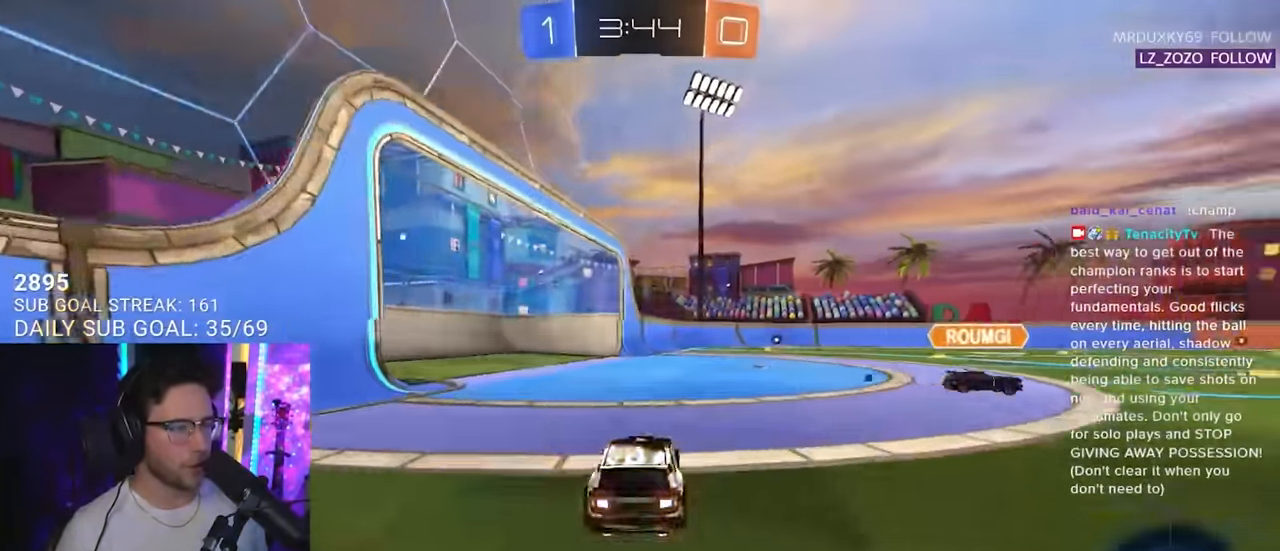
{"buttons": ["R2"], "left_stick": "center", "right_stick": "center", "events": [[66, "TRIANGLE", "down"], [166, "TRIANGLE", "up"], [216, "left_stick", "center"]]}
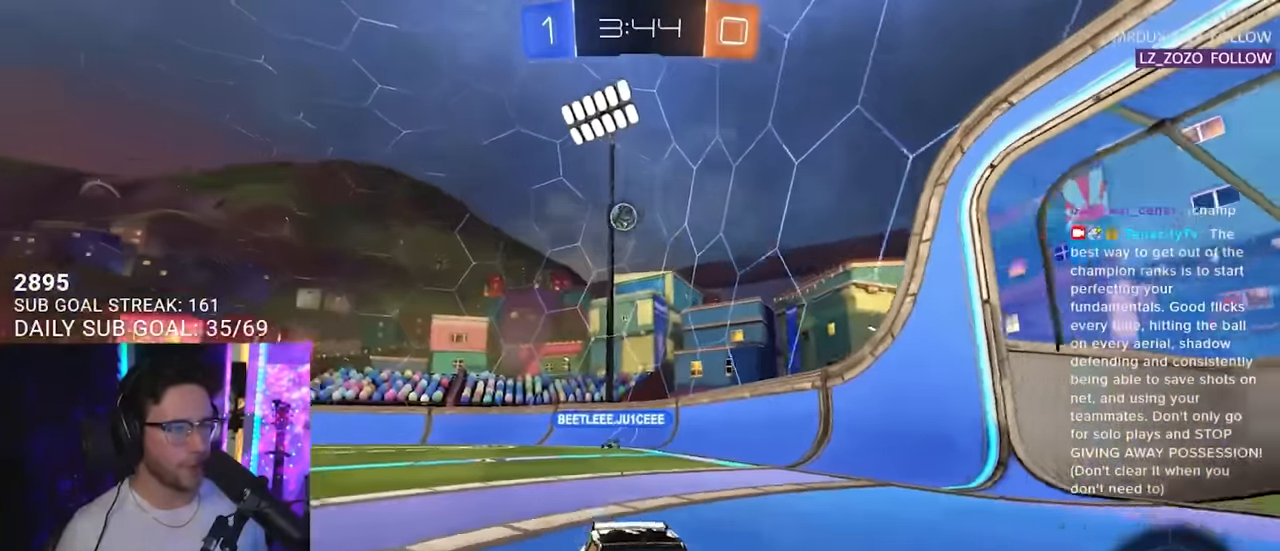
{"buttons": ["R2"], "left_stick": "left", "right_stick": "center", "events": [[50, "left_stick", "left"], [316, "SQUARE", "down"], [483, "SQUARE", "up"]]}
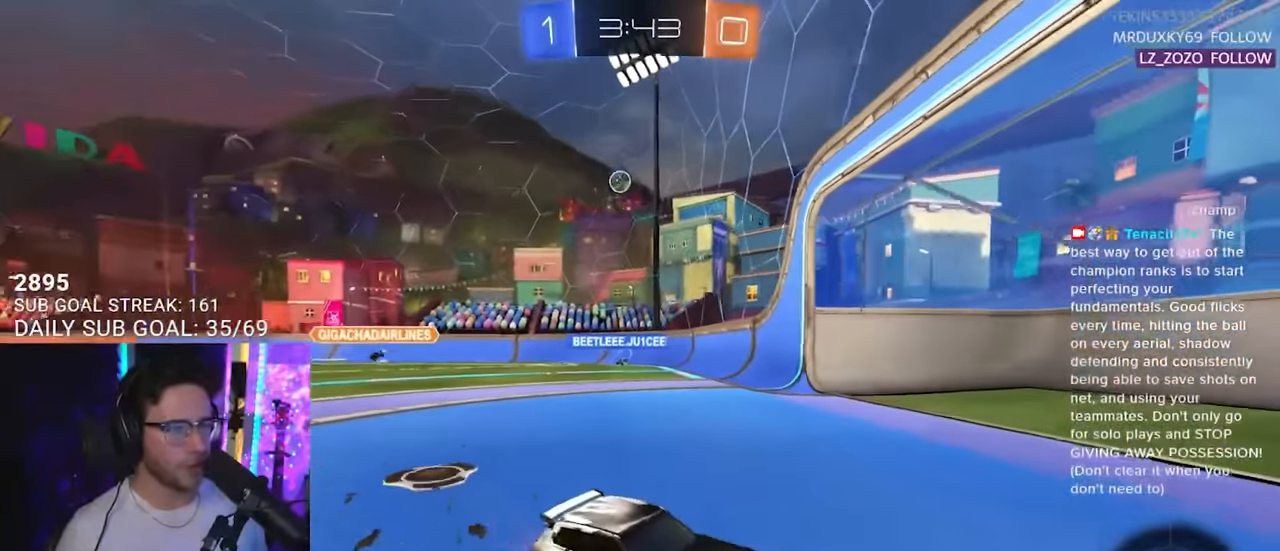
{"buttons": ["R2"], "left_stick": "center", "right_stick": "center", "events": [[300, "left_stick", "center"]]}
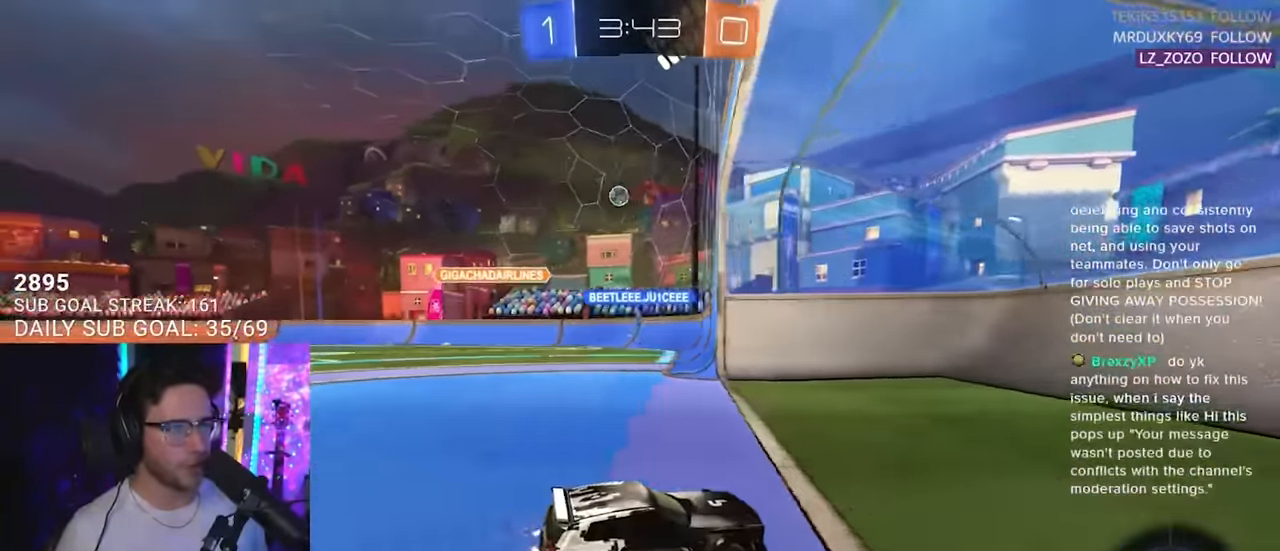
{"buttons": ["R2"], "left_stick": "center", "right_stick": "center", "events": [[50, "L2", "down"], [50, "left_stick", "up-right"], [66, "L2", "up"], [100, "left_stick", "center"], [383, "left_stick", "left"], [500, "left_stick", "center"]]}
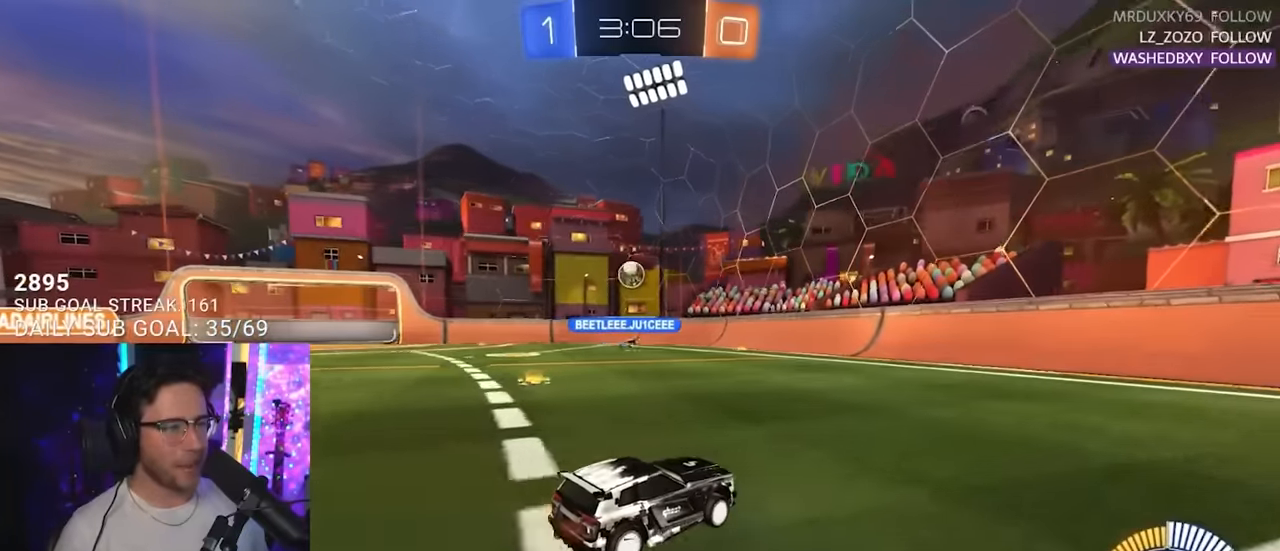
{"buttons": ["R2"], "left_stick": "down-left", "right_stick": "center", "events": [[283, "left_stick", "left"], [383, "left_stick", "center"], [483, "left_stick", "down-left"]]}
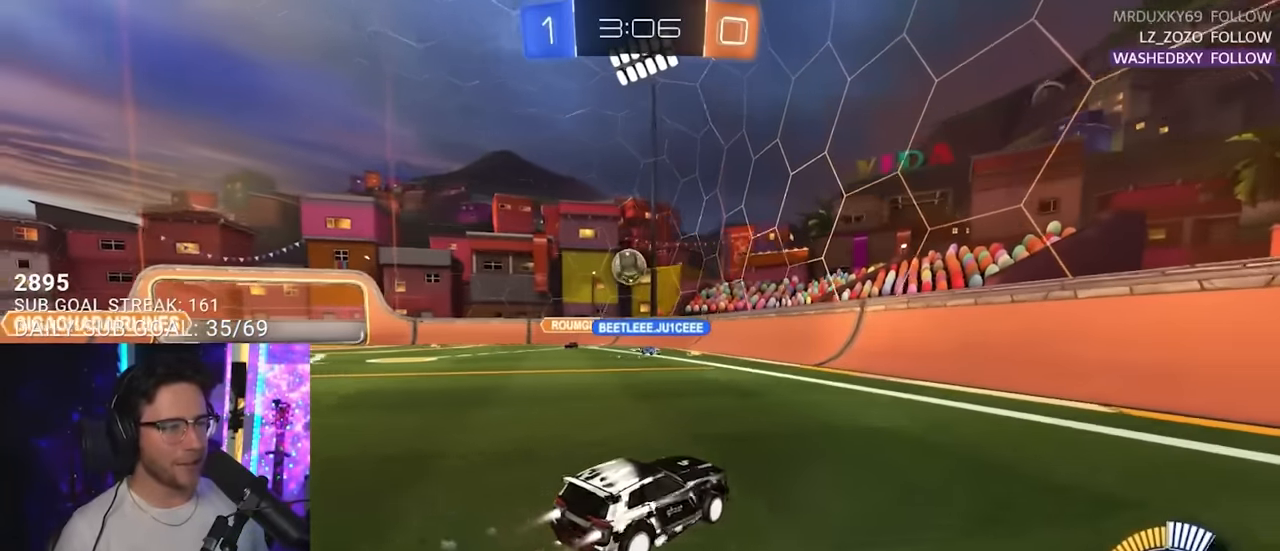
{"buttons": ["R2"], "left_stick": "down-left", "right_stick": "center", "events": [[300, "left_stick", "center"], [483, "left_stick", "down-left"]]}
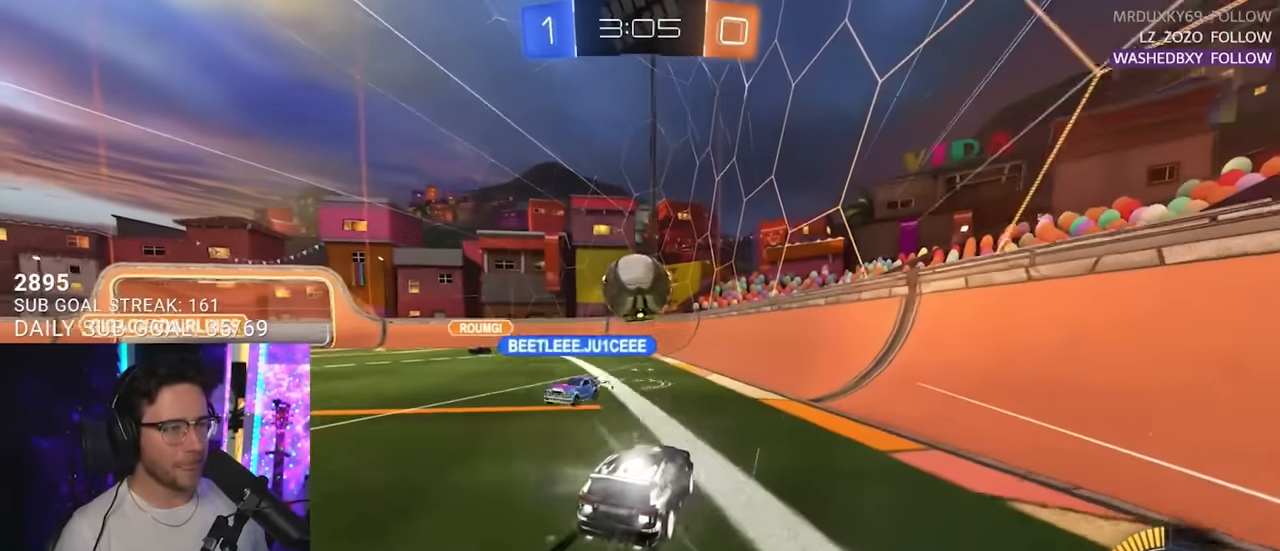
{"buttons": ["R2"], "left_stick": "center", "right_stick": "center", "events": [[100, "left_stick", "up-right"], [266, "left_stick", "left"], [300, "L2", "down"], [433, "L2", "up"], [466, "left_stick", "center"]]}
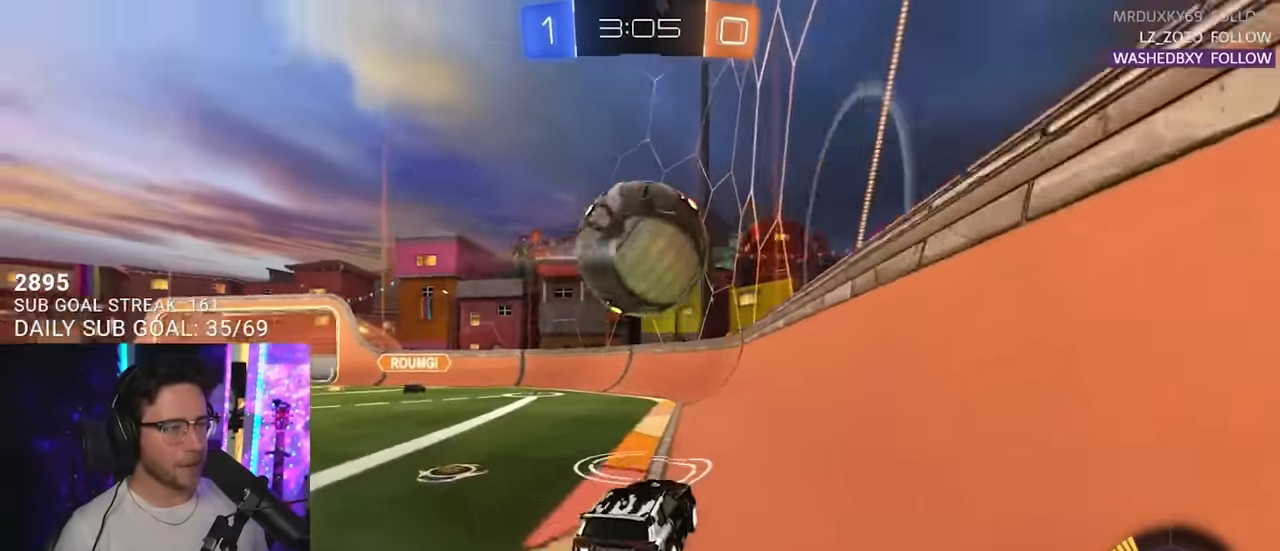
{"buttons": ["R2"], "left_stick": "center", "right_stick": "center", "events": [[166, "left_stick", "left"], [450, "left_stick", "center"]]}
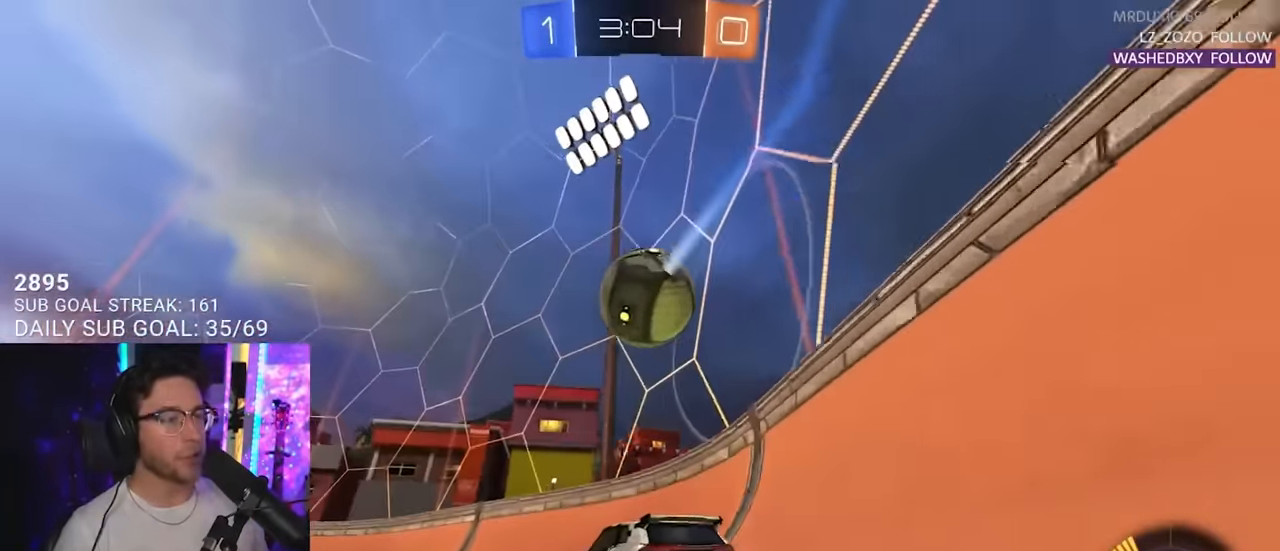
{"buttons": [], "left_stick": "left", "right_stick": "center", "events": [[166, "left_stick", "down-left"], [216, "left_stick", "left"], [283, "L2", "down"], [383, "R2", "up"], [483, "L2", "up"]]}
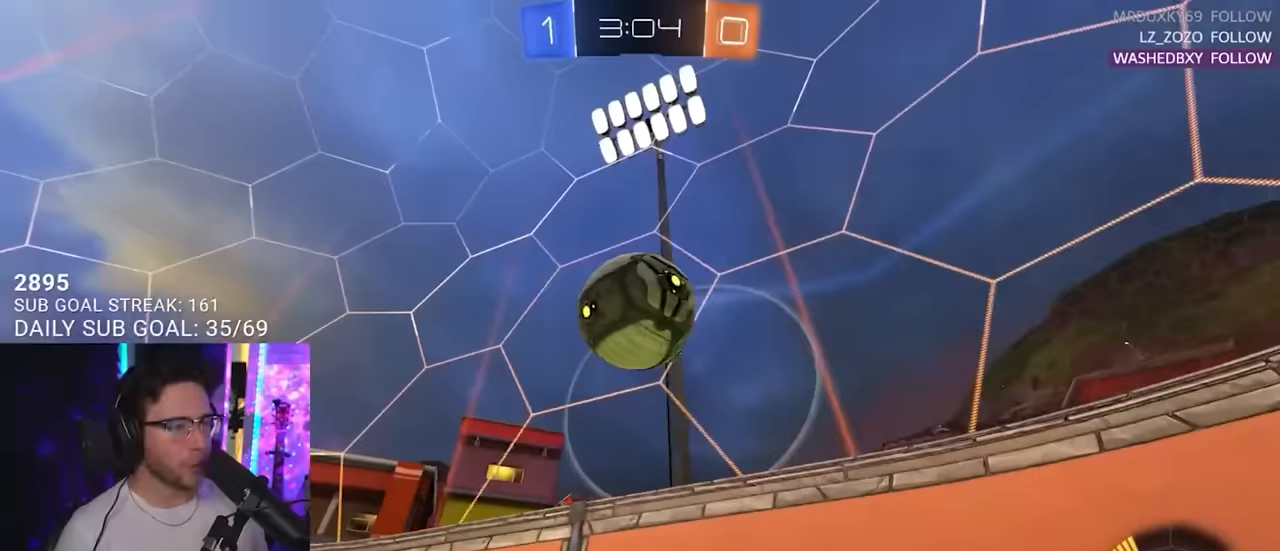
{"buttons": ["R2"], "left_stick": "left", "right_stick": "center", "events": [[83, "R2", "down"]]}
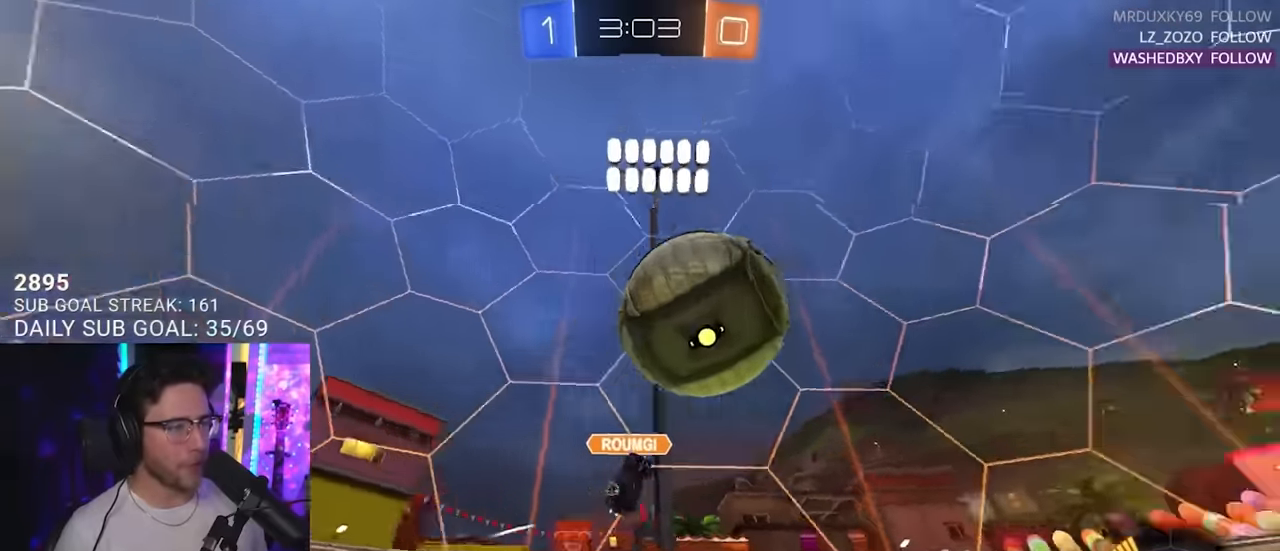
{"buttons": ["R2"], "left_stick": "left", "right_stick": "center", "events": [[167, "left_stick", "center"], [283, "left_stick", "left"]]}
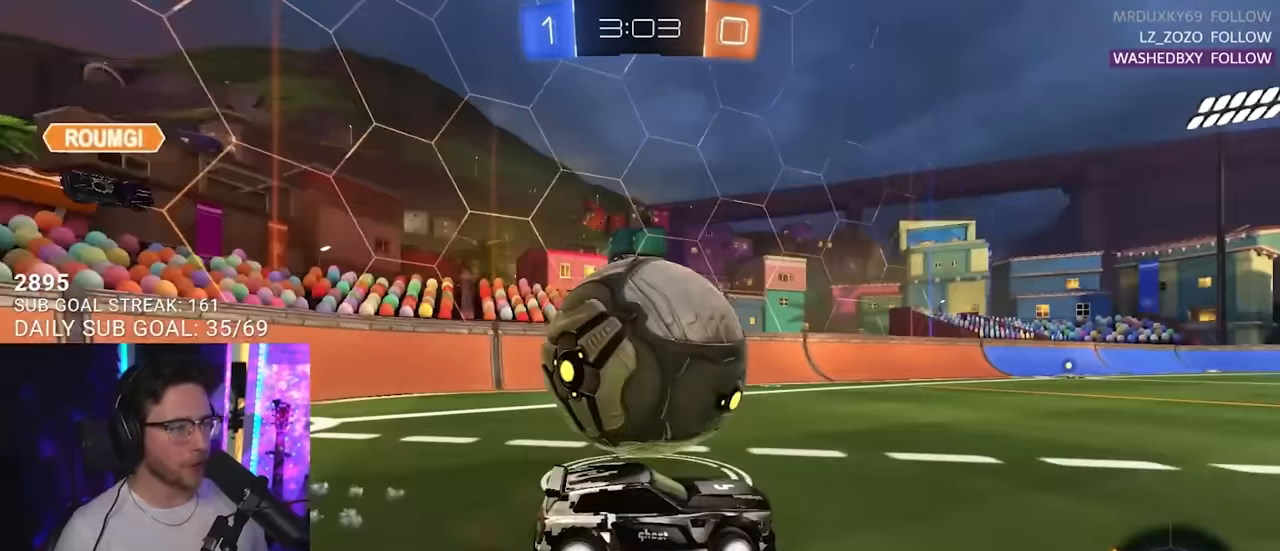
{"buttons": ["R2"], "left_stick": "center", "right_stick": "center", "events": [[267, "left_stick", "center"], [383, "left_stick", "down-left"], [483, "left_stick", "center"]]}
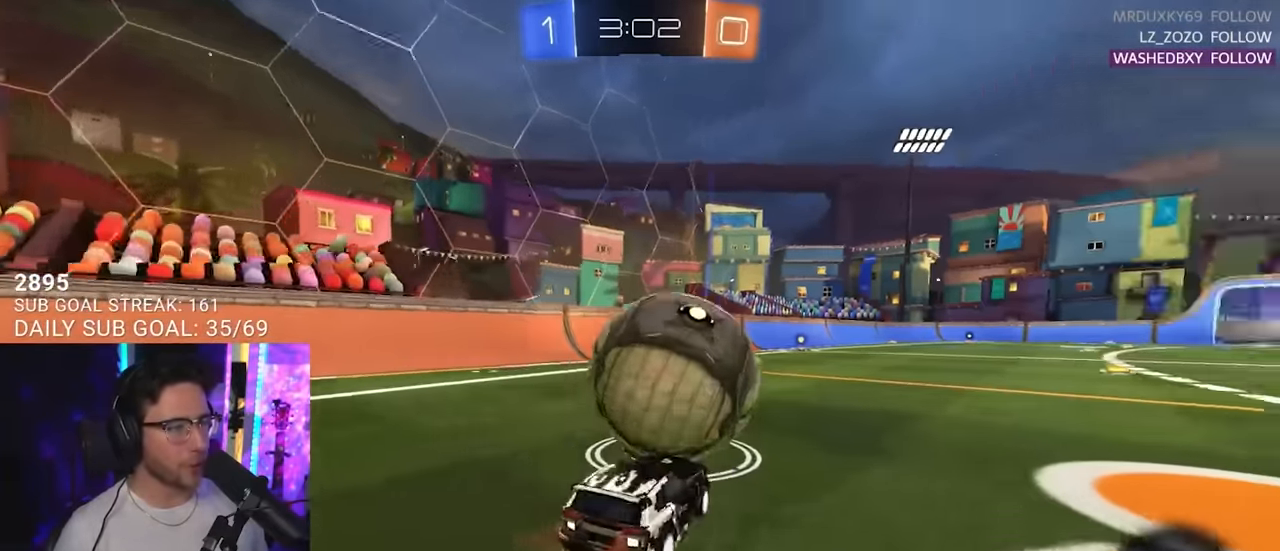
{"buttons": ["R2"], "left_stick": "right", "right_stick": "center", "events": [[83, "TRIANGLE", "down"], [100, "left_stick", "up-right"], [167, "TRIANGLE", "up"], [167, "left_stick", "center"], [467, "left_stick", "right"]]}
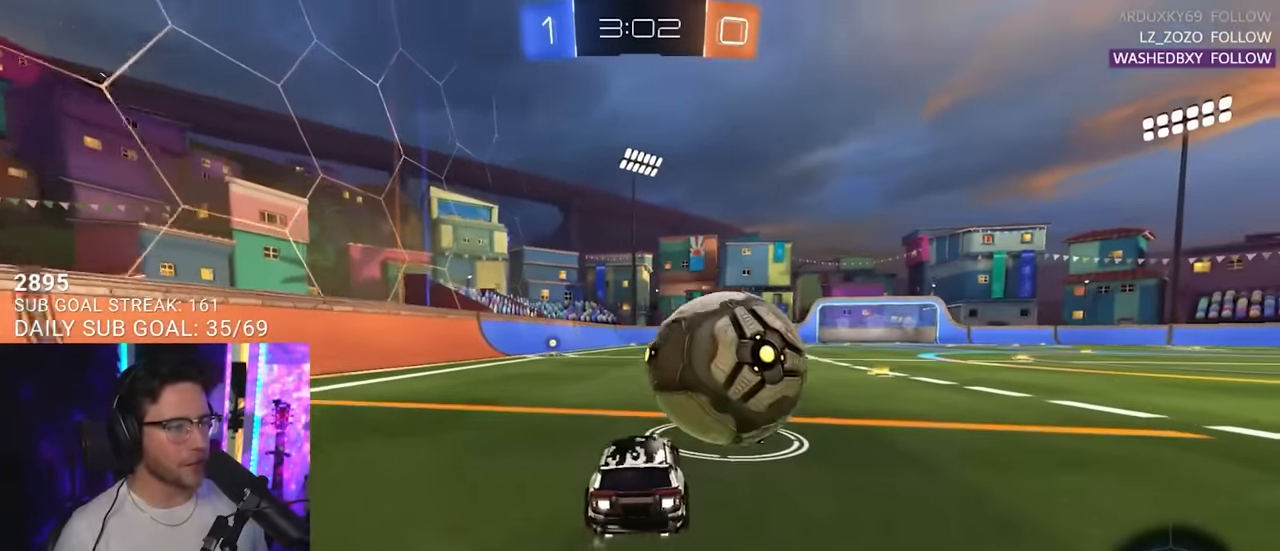
{"buttons": ["TRIANGLE", "R2"], "left_stick": "center", "right_stick": "center", "events": [[100, "left_stick", "left"], [450, "TRIANGLE", "down"], [467, "left_stick", "center"]]}
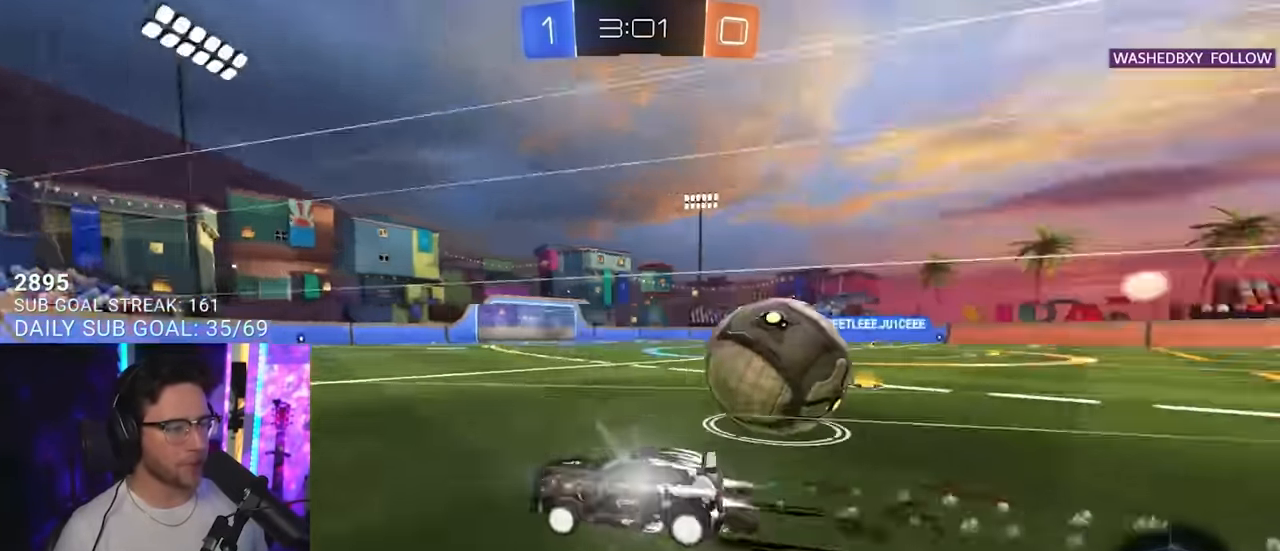
{"buttons": ["R2"], "left_stick": "right", "right_stick": "center", "events": [[83, "TRIANGLE", "up"], [83, "left_stick", "right"], [167, "left_stick", "center"], [350, "left_stick", "right"]]}
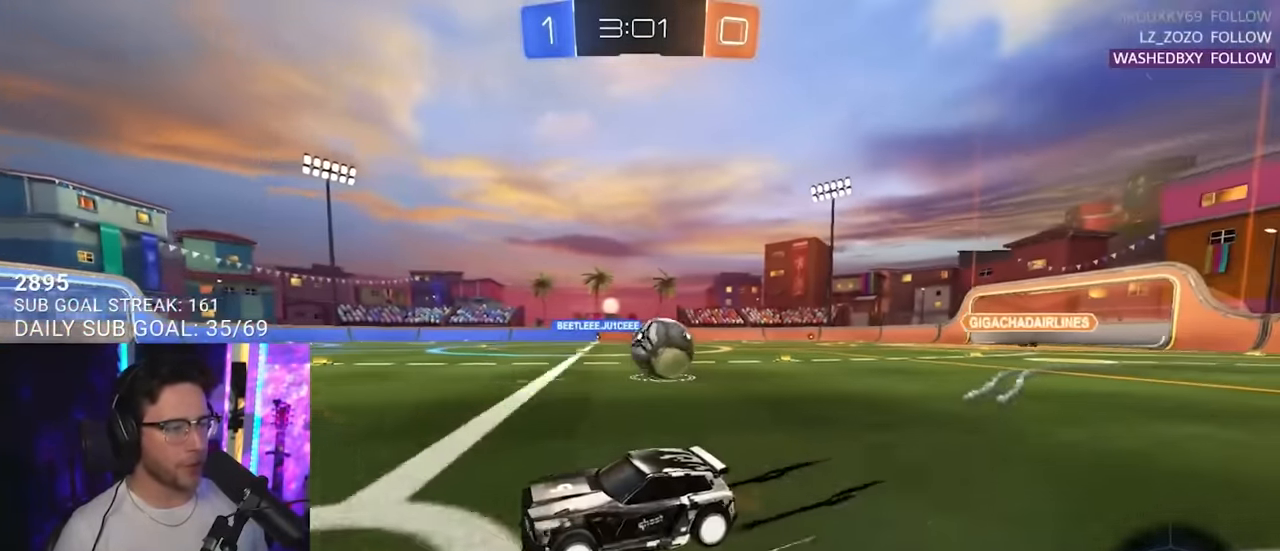
{"buttons": ["L2", "R2"], "left_stick": "right", "right_stick": "center", "events": [[117, "SQUARE", "down"], [217, "SQUARE", "up"], [367, "L2", "down"], [383, "R2", "up"], [483, "R2", "down"]]}
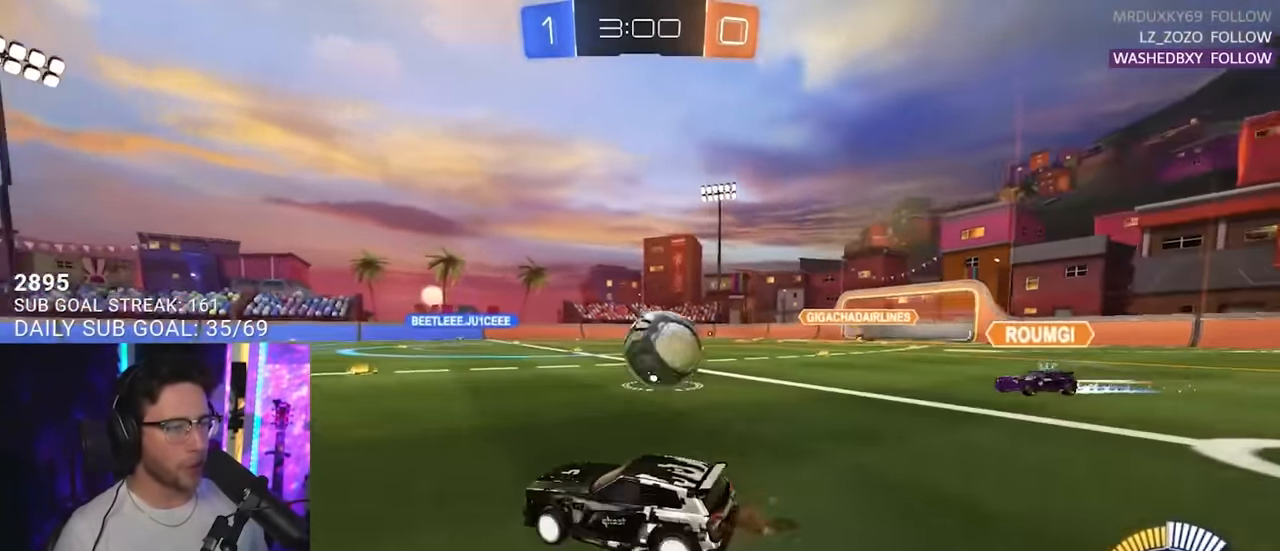
{"buttons": ["L2", "R2"], "left_stick": "left", "right_stick": "center", "events": [[17, "L2", "up"], [400, "left_stick", "down"], [467, "L2", "down"], [467, "left_stick", "left"]]}
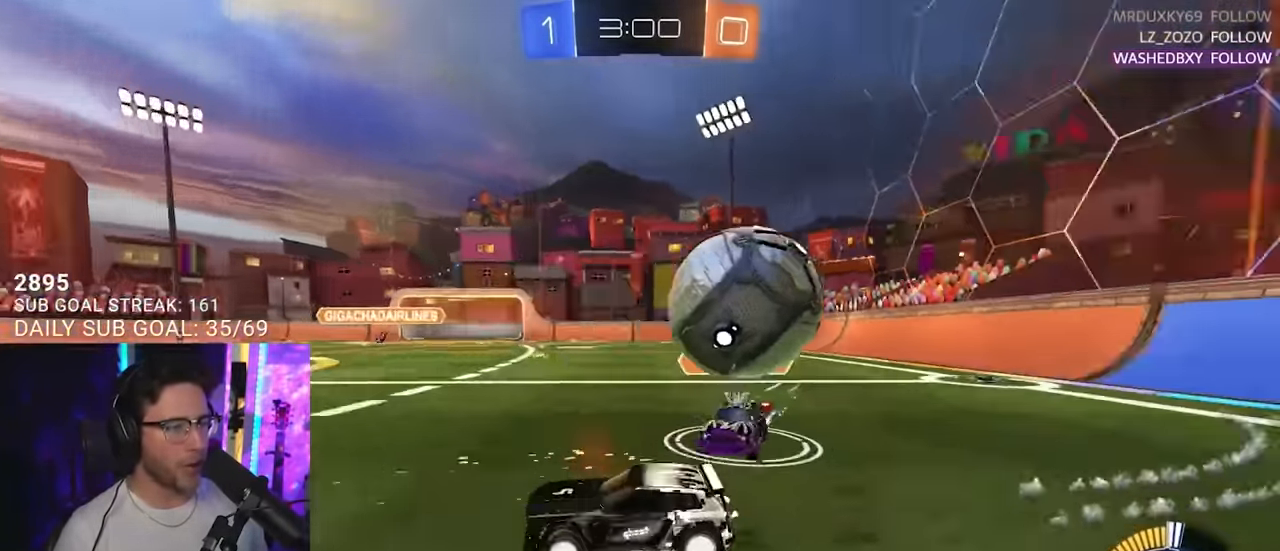
{"buttons": ["R2"], "left_stick": "up-right", "right_stick": "center", "events": [[83, "L2", "up"], [250, "left_stick", "up-right"], [350, "SQUARE", "down"], [484, "SQUARE", "up"]]}
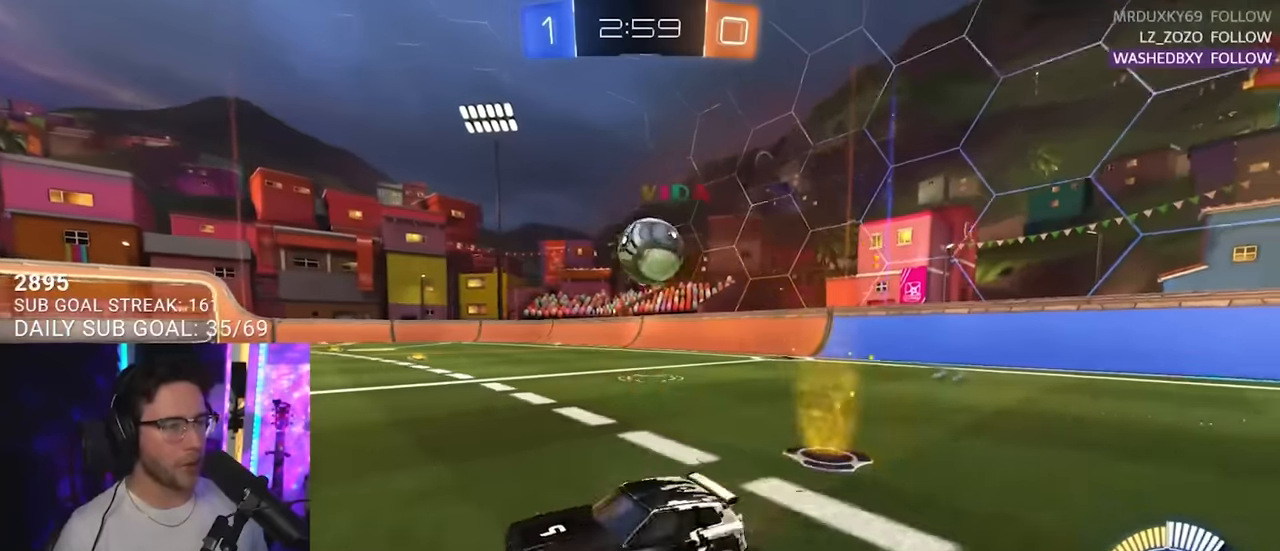
{"buttons": ["R2"], "left_stick": "up-right", "right_stick": "center", "events": []}
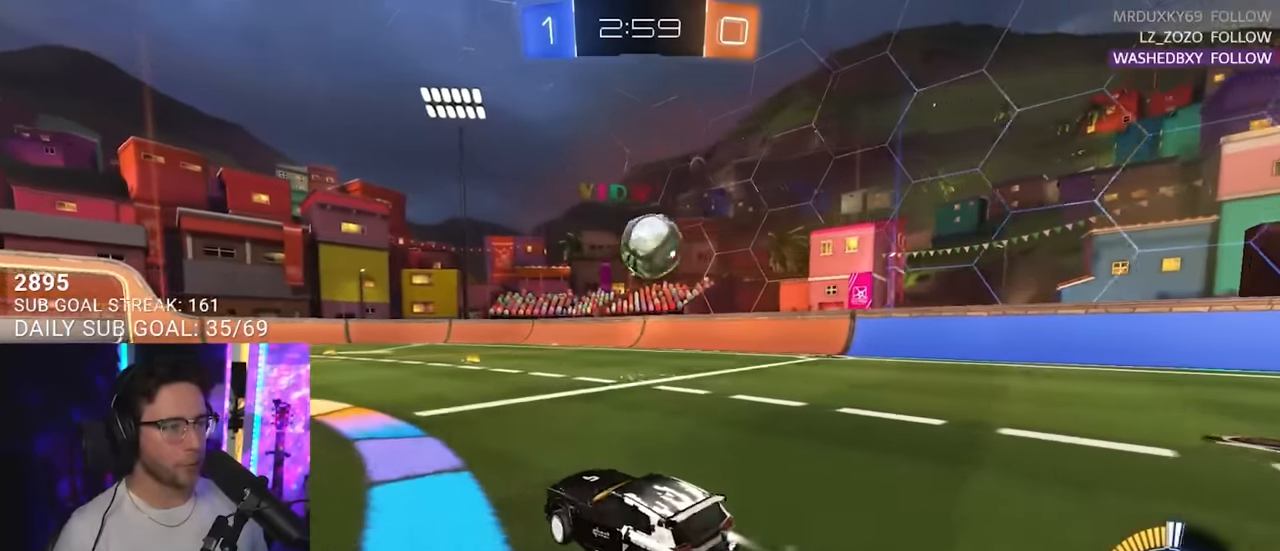
{"buttons": ["L2"], "left_stick": "left", "right_stick": "center", "events": [[150, "left_stick", "center"], [367, "L2", "down"], [367, "R2", "up"], [367, "left_stick", "left"]]}
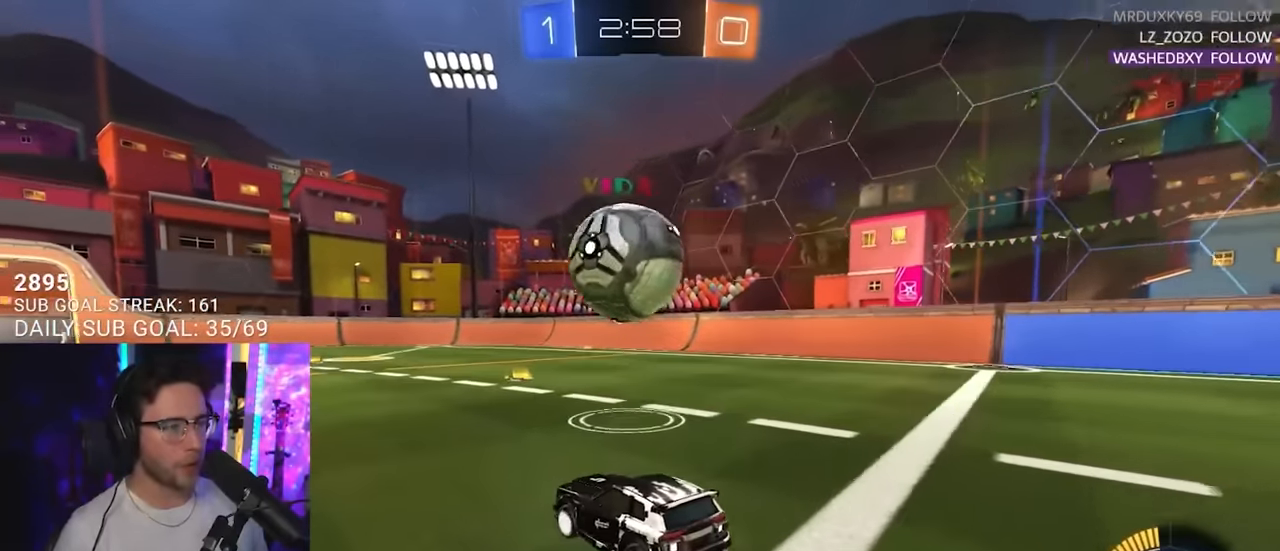
{"buttons": [], "left_stick": "down-left", "right_stick": "center", "events": [[67, "left_stick", "center"], [150, "L2", "up"], [267, "left_stick", "down-left"]]}
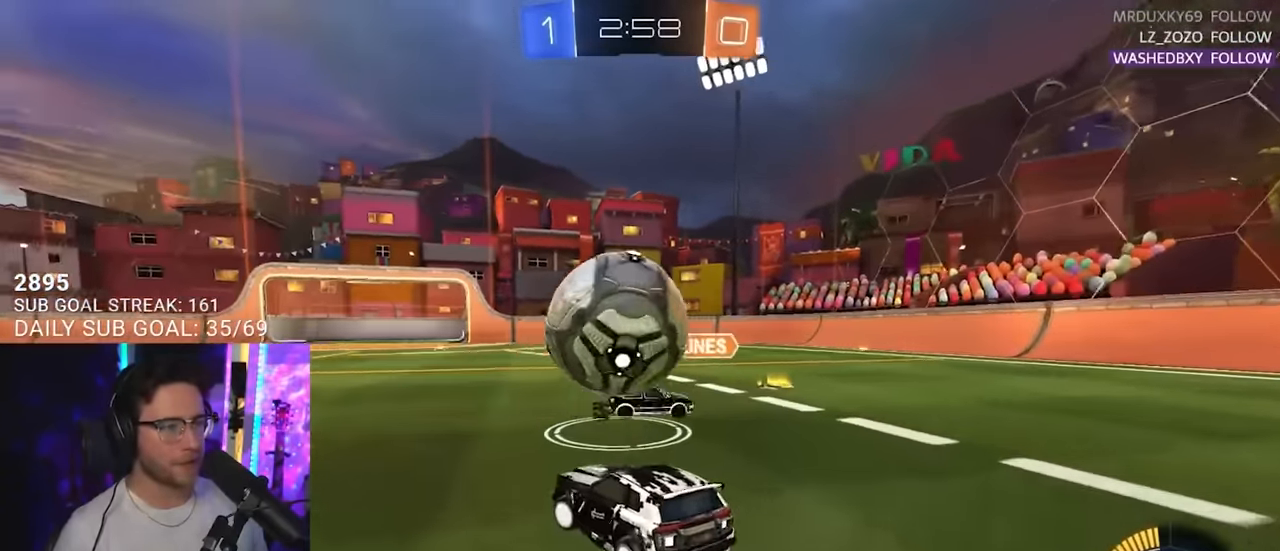
{"buttons": ["TRIANGLE", "R2"], "left_stick": "right", "right_stick": "center", "events": [[67, "R2", "down"], [250, "left_stick", "right"], [484, "TRIANGLE", "down"]]}
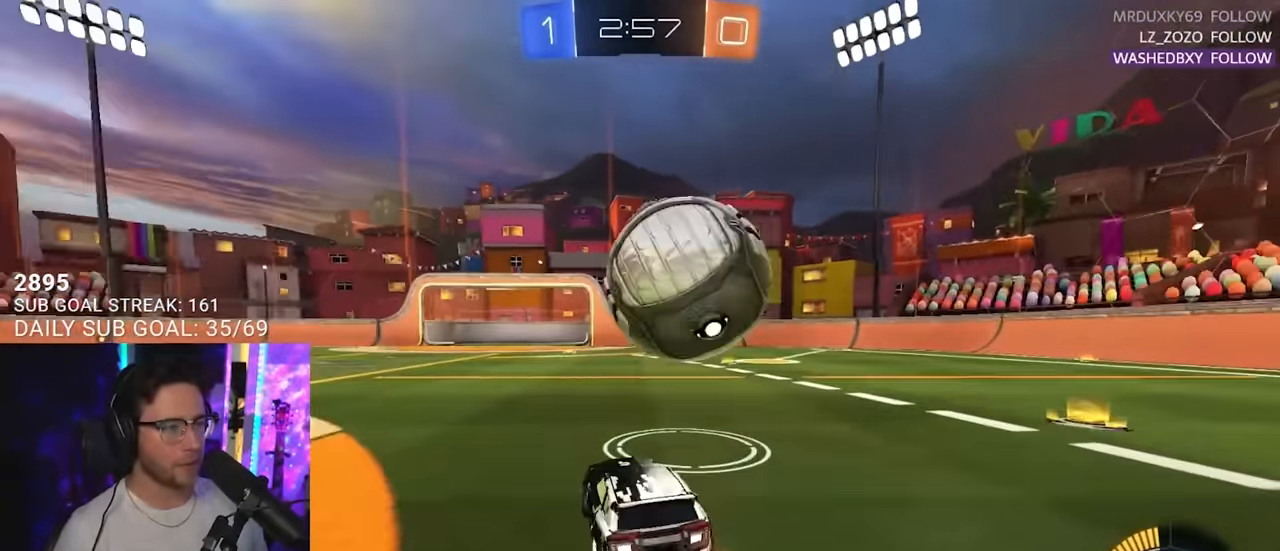
{"buttons": ["R2"], "left_stick": "center", "right_stick": "center", "events": [[17, "TRIANGLE", "up"], [317, "TRIANGLE", "down"], [400, "left_stick", "center"], [434, "TRIANGLE", "up"]]}
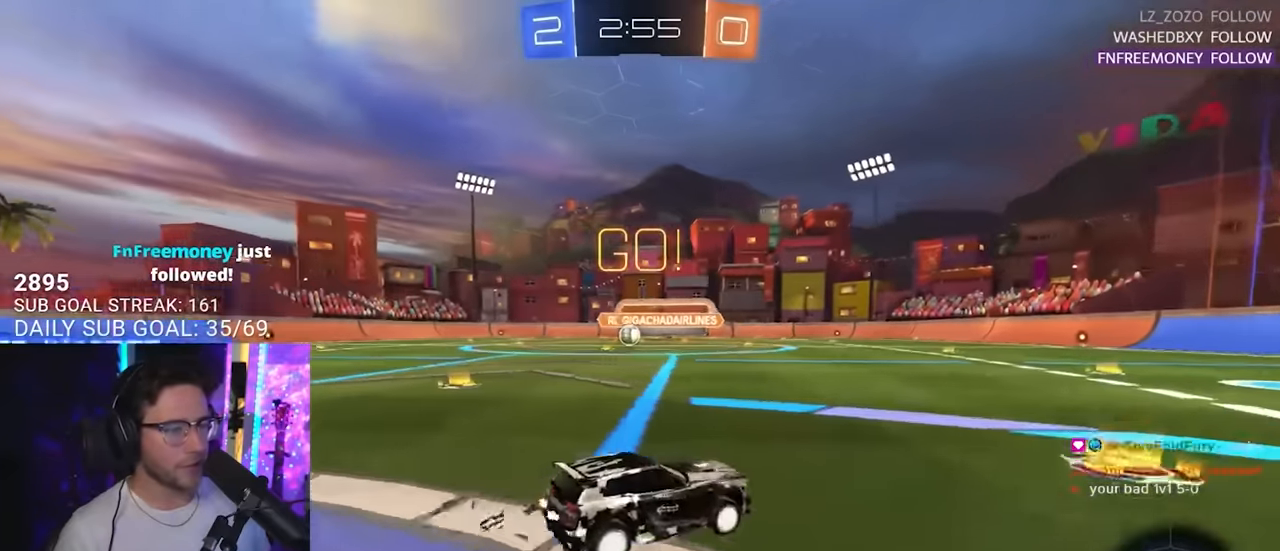
{"buttons": ["R2"], "left_stick": "center", "right_stick": "center", "events": [[100, "left_stick", "right"], [167, "left_stick", "center"], [300, "left_stick", "left"], [417, "left_stick", "center"]]}
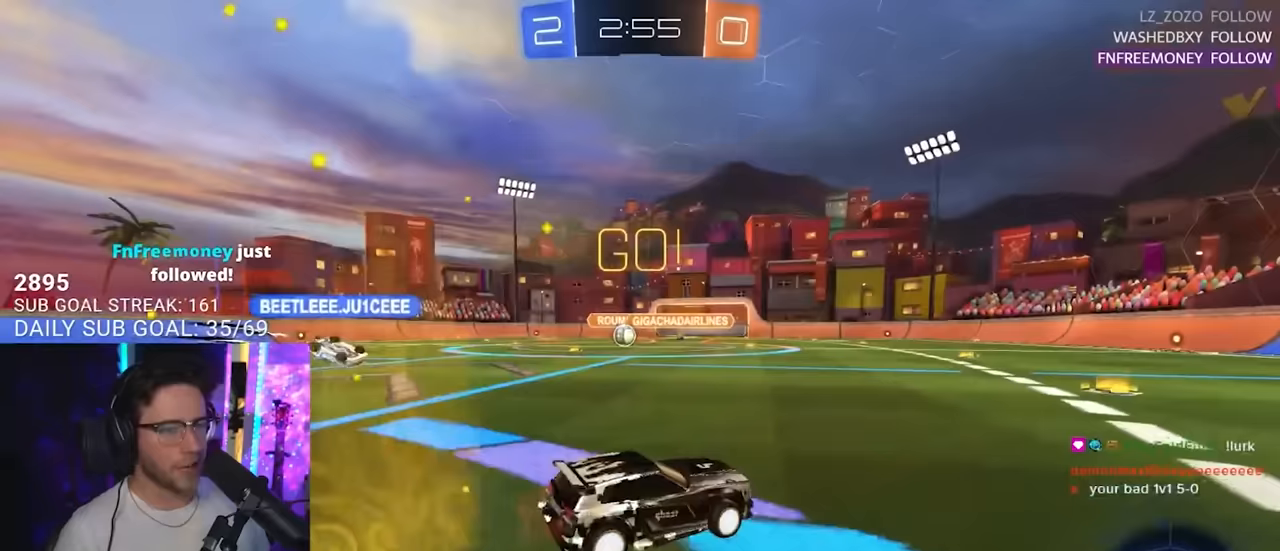
{"buttons": ["R2"], "left_stick": "center", "right_stick": "center", "events": [[300, "left_stick", "left"], [483, "left_stick", "center"]]}
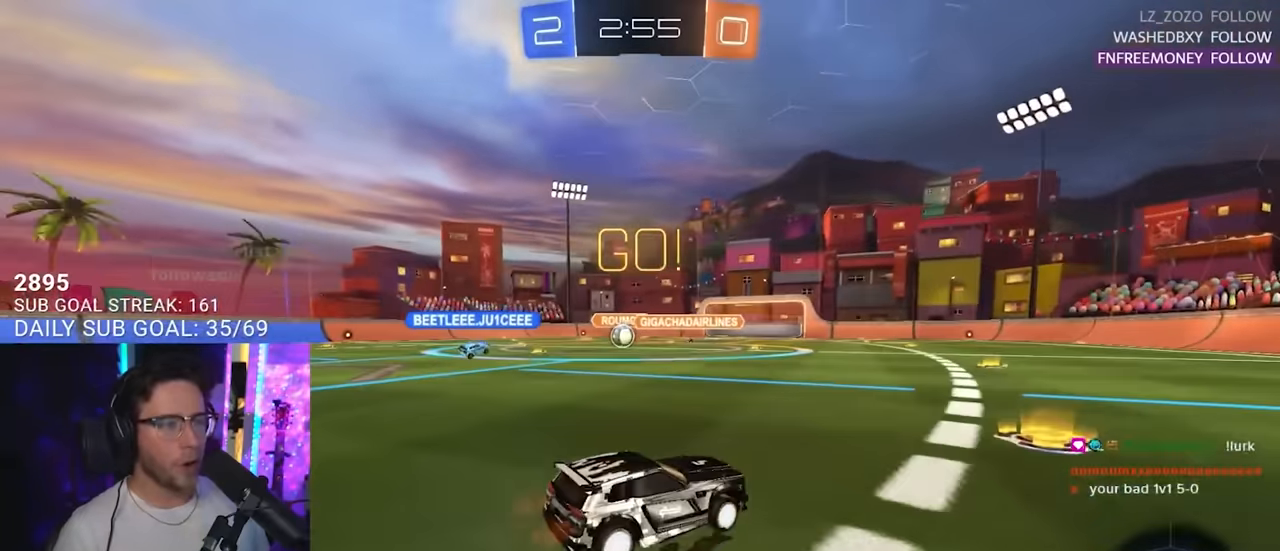
{"buttons": ["R2"], "left_stick": "left", "right_stick": "center", "events": [[117, "left_stick", "left"], [217, "left_stick", "center"], [317, "left_stick", "right"], [433, "left_stick", "left"]]}
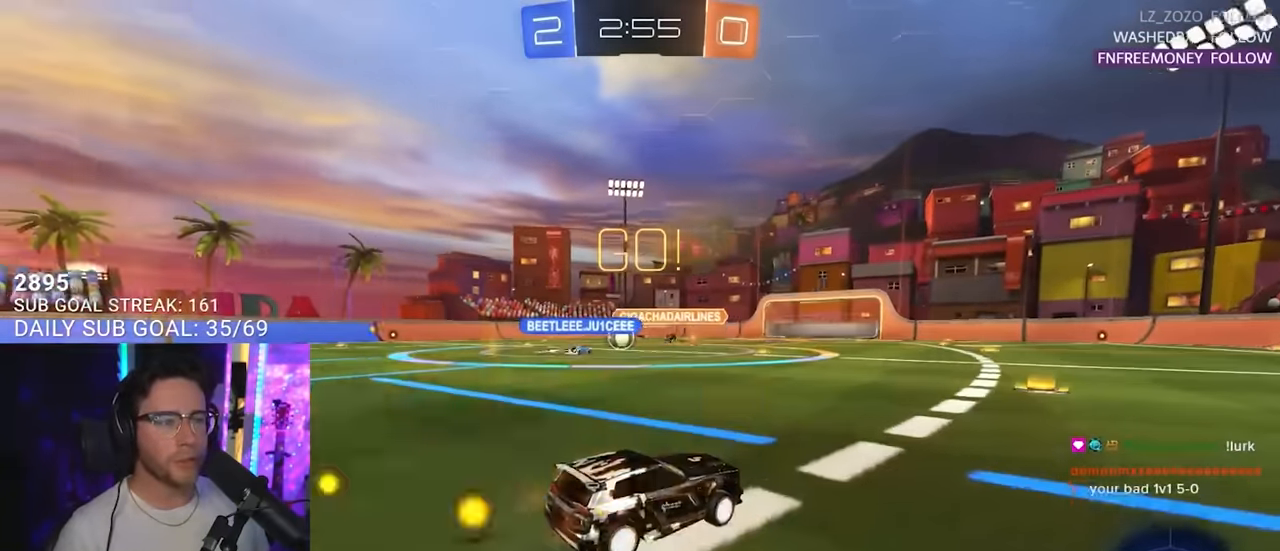
{"buttons": ["R2"], "left_stick": "left", "right_stick": "center", "events": [[117, "left_stick", "center"], [217, "left_stick", "left"]]}
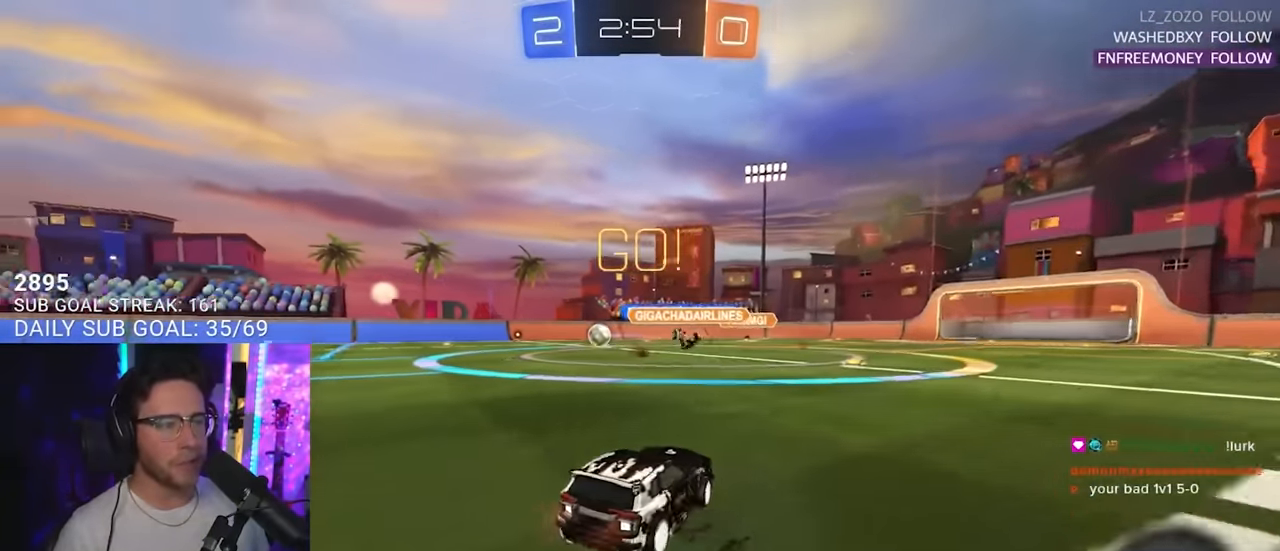
{"buttons": ["R2"], "left_stick": "left", "right_stick": "center", "events": [[383, "TRIANGLE", "down"], [500, "TRIANGLE", "up"]]}
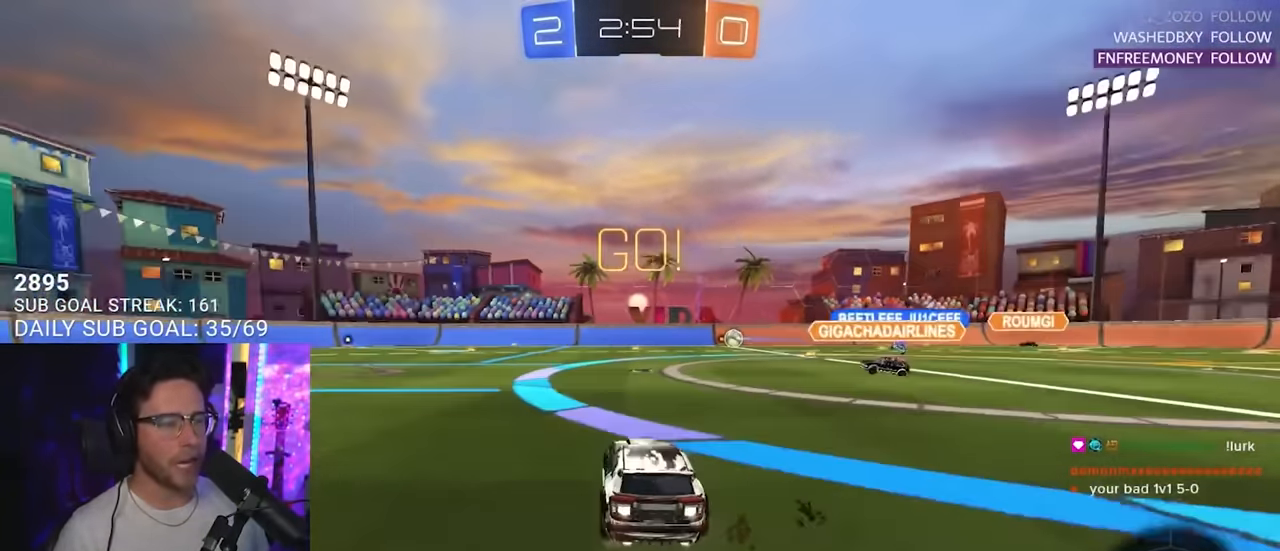
{"buttons": ["R2"], "left_stick": "down", "right_stick": "center", "events": [[183, "left_stick", "up-left"], [200, "CROSS", "down"], [233, "L2", "down"], [283, "CROSS", "up"], [317, "CROSS", "down"], [383, "left_stick", "down"], [400, "L2", "up"], [500, "CROSS", "up"]]}